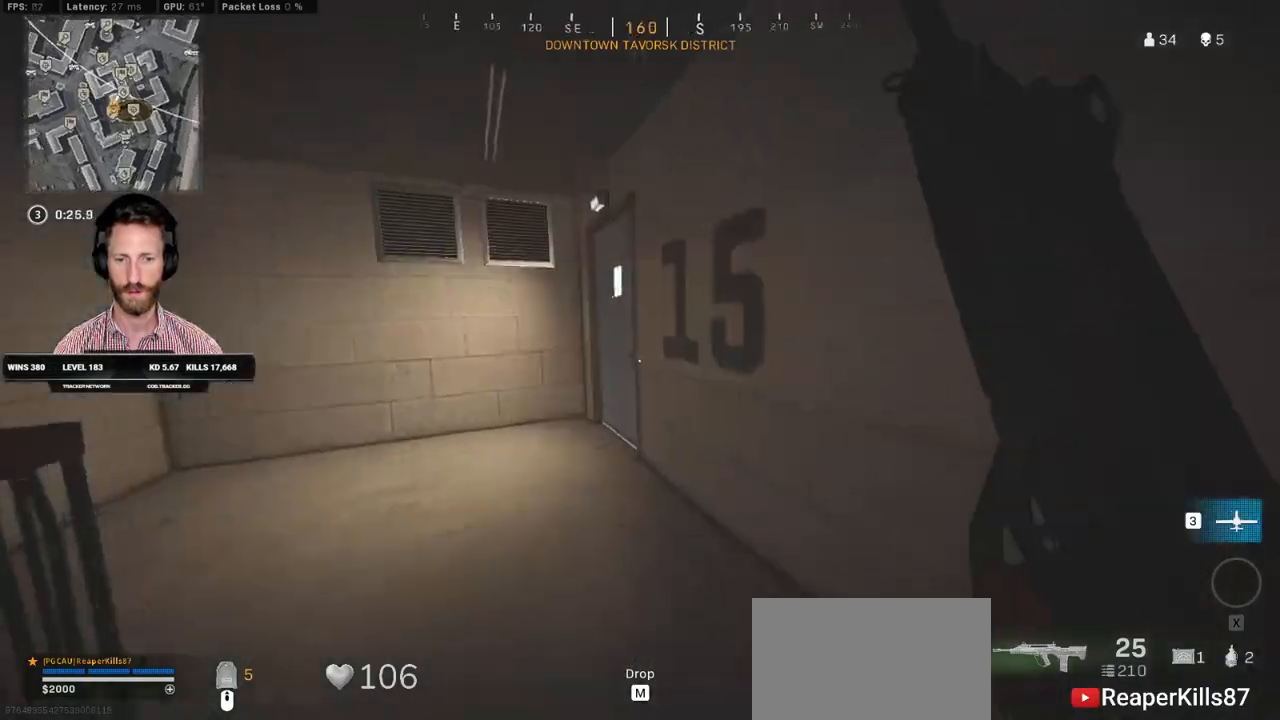
Gameplay with keyboard and mouse; each line is a JSON object with the keys and mouse buttons held at the frame after it. "events" lists presses ("down") and releases ("up") of "1", "2", "3", "4", "5", "a", "alt", "b", "c", "ctrl", "d", "e", "f", "g", "q", "r", "s", "shift", "space", "t", "tab", "v", "w", "x", "z", "mouse_left", "mouse_wheel", "mouse_right", "mouse_mb4" and "mouse_mb5" between this image and that frame as [ms after this image, input, new state], when the widget could be followed in between. "mouse_left", "mouse_wheel", "mouse_right", "mouse_mb4", "mouse_mb5" = the "left", "wheel", "right", "mb4", "mb5" buttons of the "mouse" list. No other keys are recorded. "wheel" means that the mouse wheel is clicked or scrolled. Mouse movement is not recorded.
{"keys": ["a"], "mouse": [], "events": [[217, "shift", "up"], [300, "w", "up"], [350, "f", "down"], [433, "mouse_right", "down"], [450, "f", "up"], [500, "mouse_right", "up"]]}
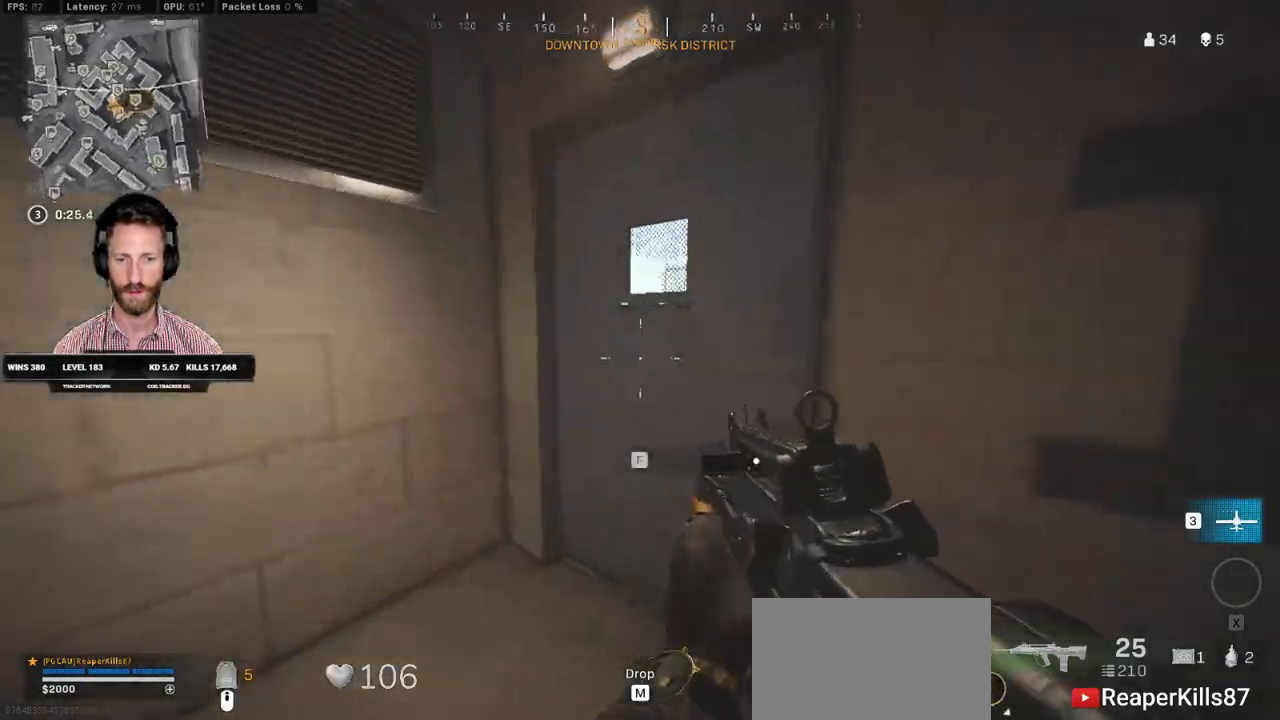
{"keys": ["d", "w"], "mouse": [], "events": [[167, "w", "down"], [283, "a", "up"], [317, "d", "down"]]}
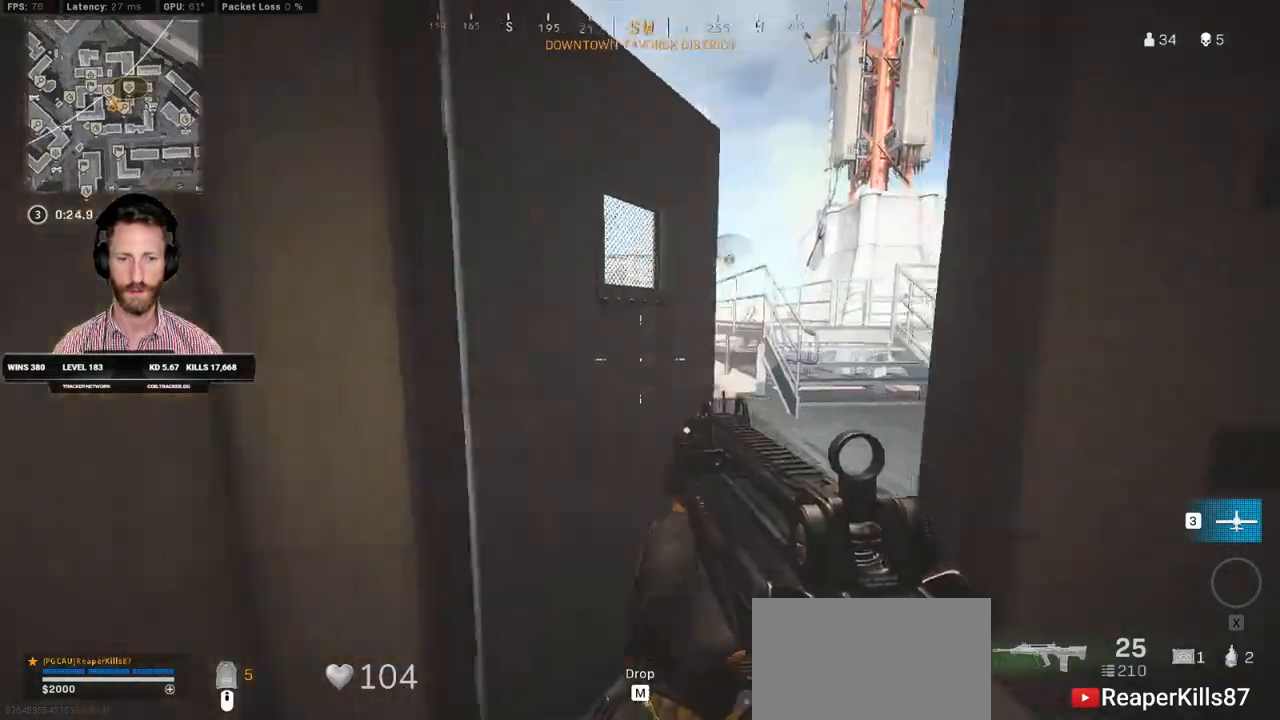
{"keys": ["w"], "mouse": [], "events": [[17, "w", "up"], [150, "s", "down"], [217, "a", "down"], [233, "d", "up"], [267, "s", "up"], [383, "w", "down"], [433, "a", "up"]]}
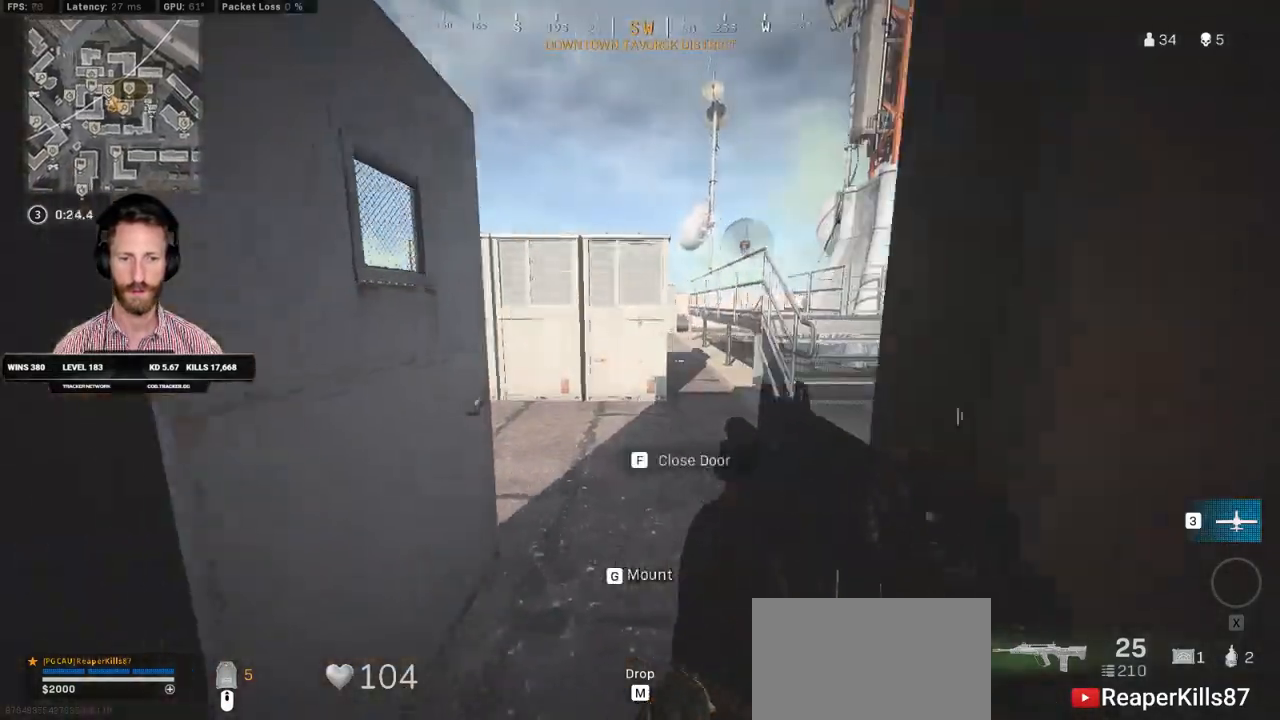
{"keys": ["d", "s"], "mouse": [], "events": [[100, "d", "down"], [283, "w", "up"], [417, "s", "down"]]}
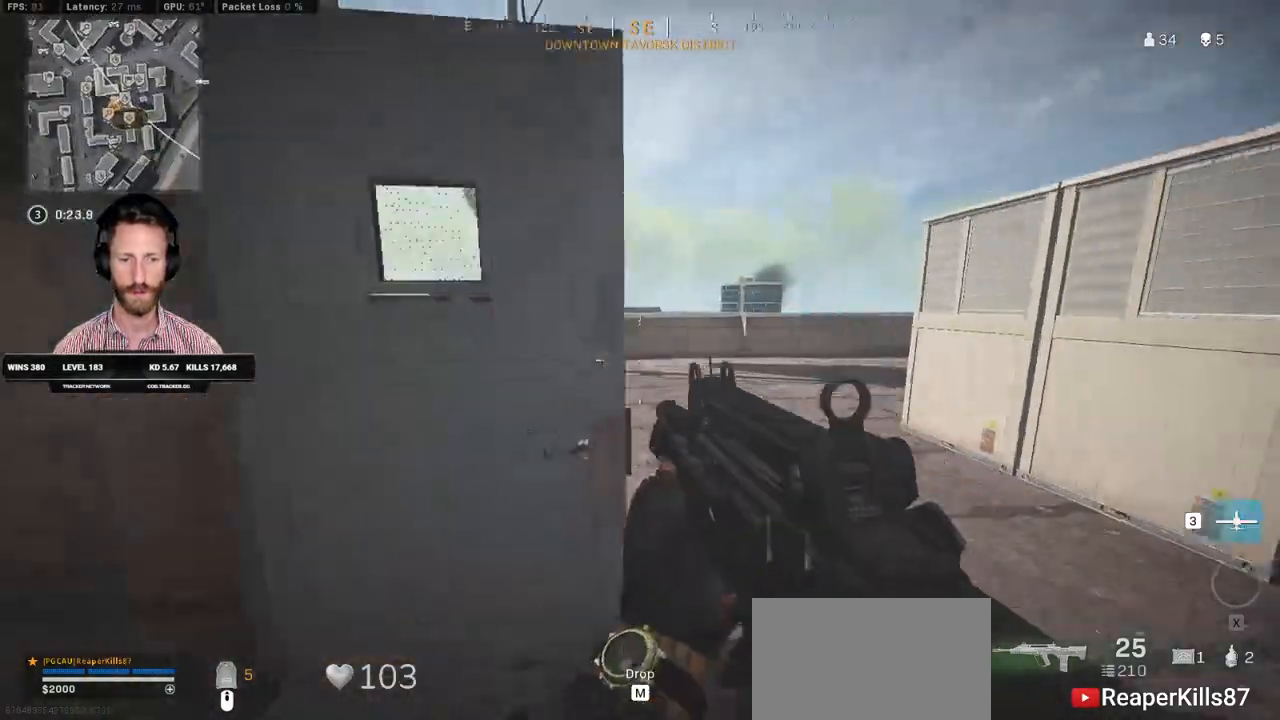
{"keys": ["f", "shift", "w"], "mouse": [], "events": [[83, "s", "up"], [183, "w", "down"], [200, "shift", "down"], [333, "d", "up"], [417, "f", "down"]]}
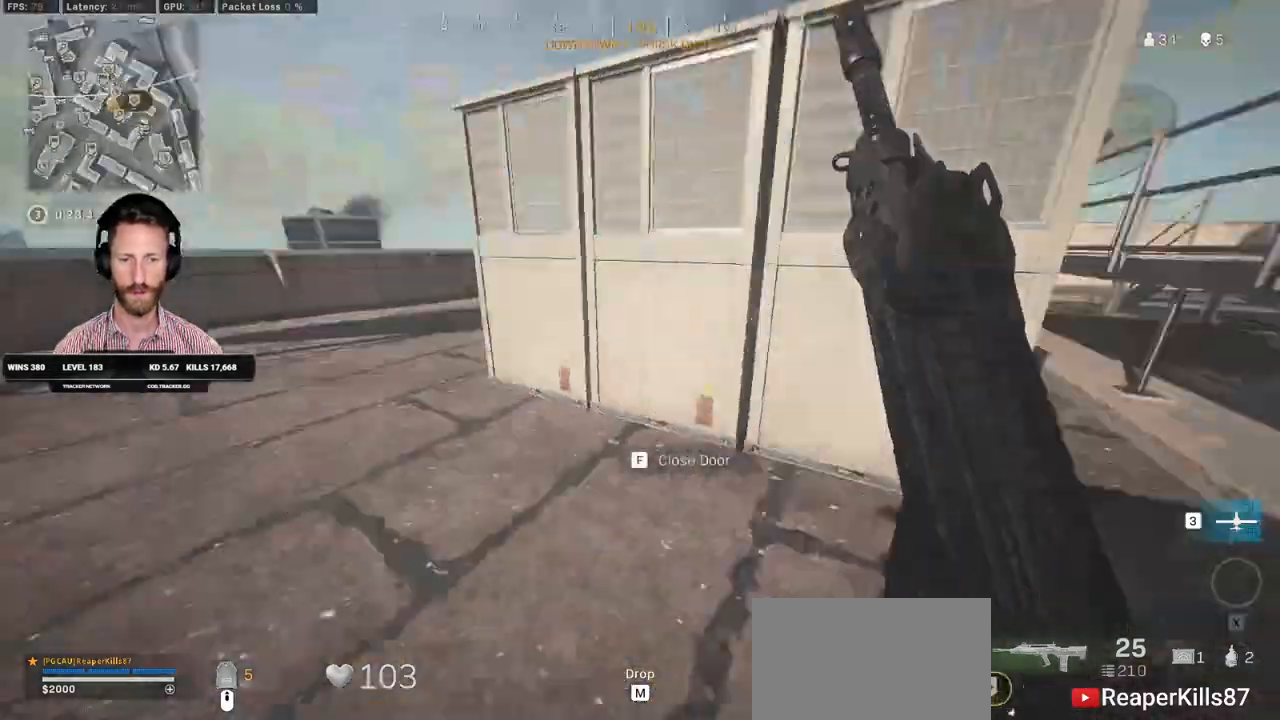
{"keys": ["d"], "mouse": [], "events": [[33, "f", "up"], [167, "d", "down"], [433, "shift", "up"], [433, "w", "up"]]}
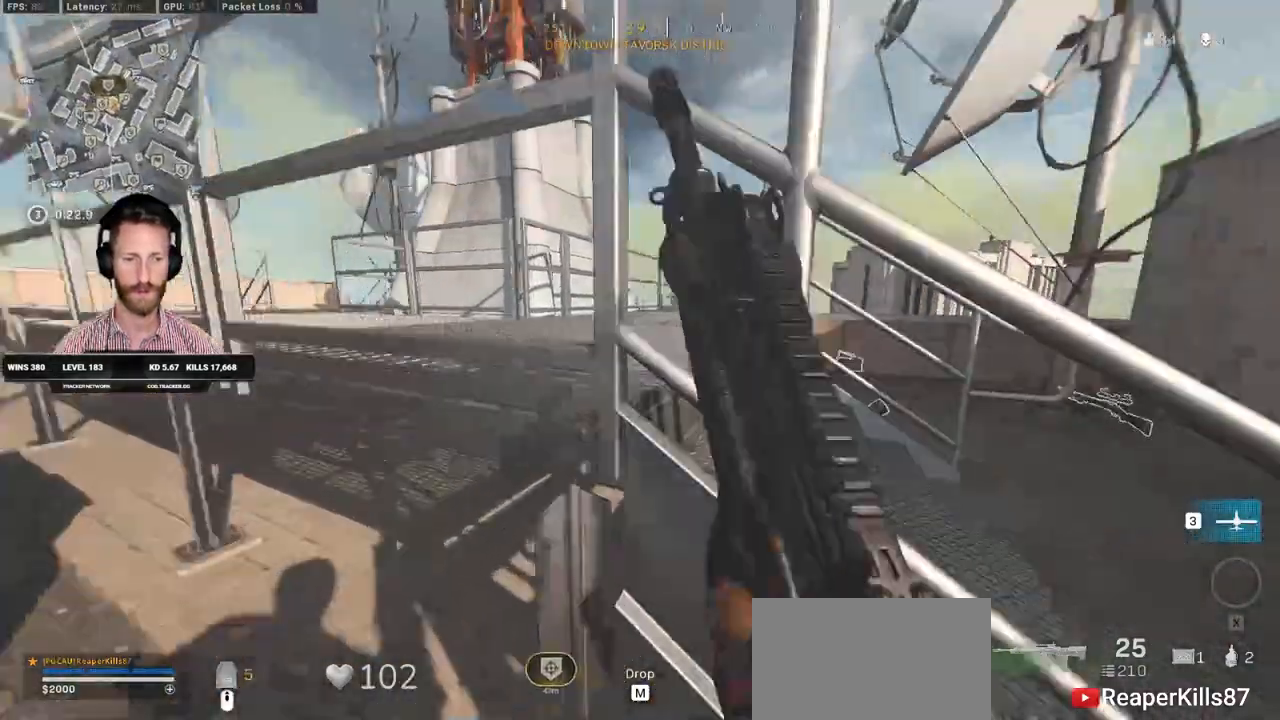
{"keys": ["a", "shift", "w"], "mouse": [], "events": [[200, "shift", "down"], [200, "w", "down"], [400, "d", "up"], [483, "a", "down"]]}
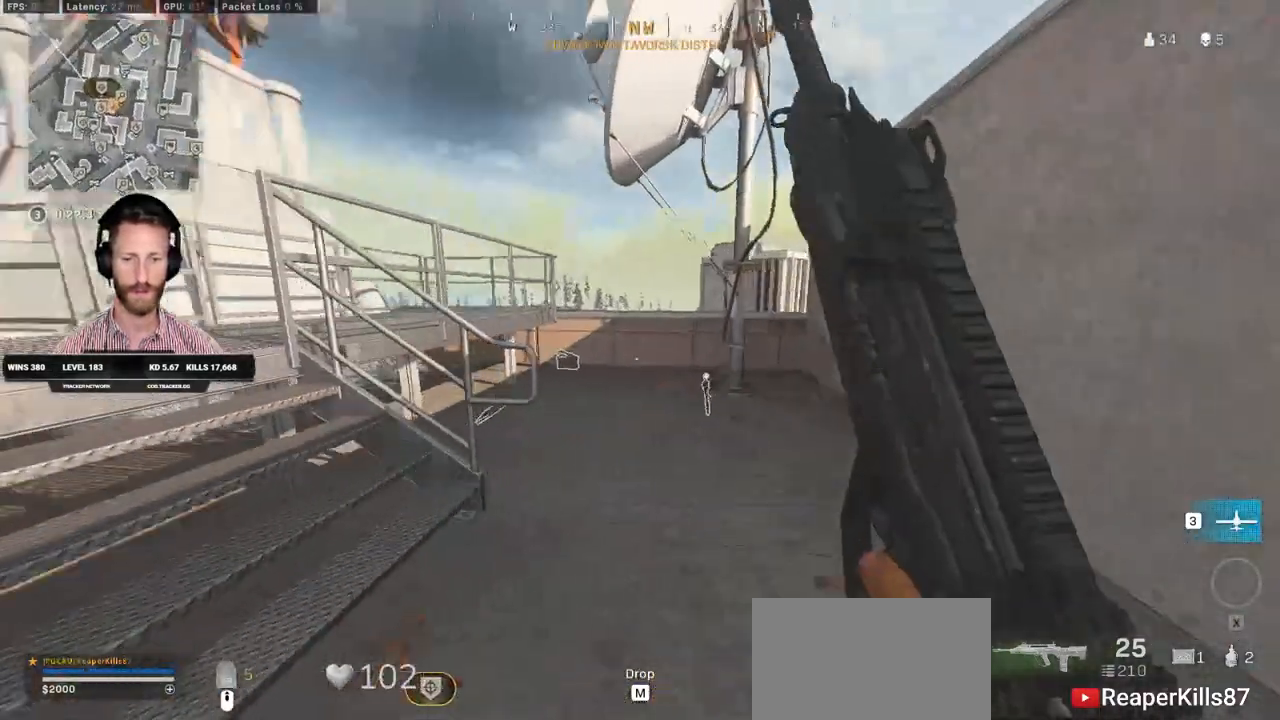
{"keys": ["a", "shift", "w"], "mouse": [], "events": [[117, "a", "up"], [350, "a", "down"]]}
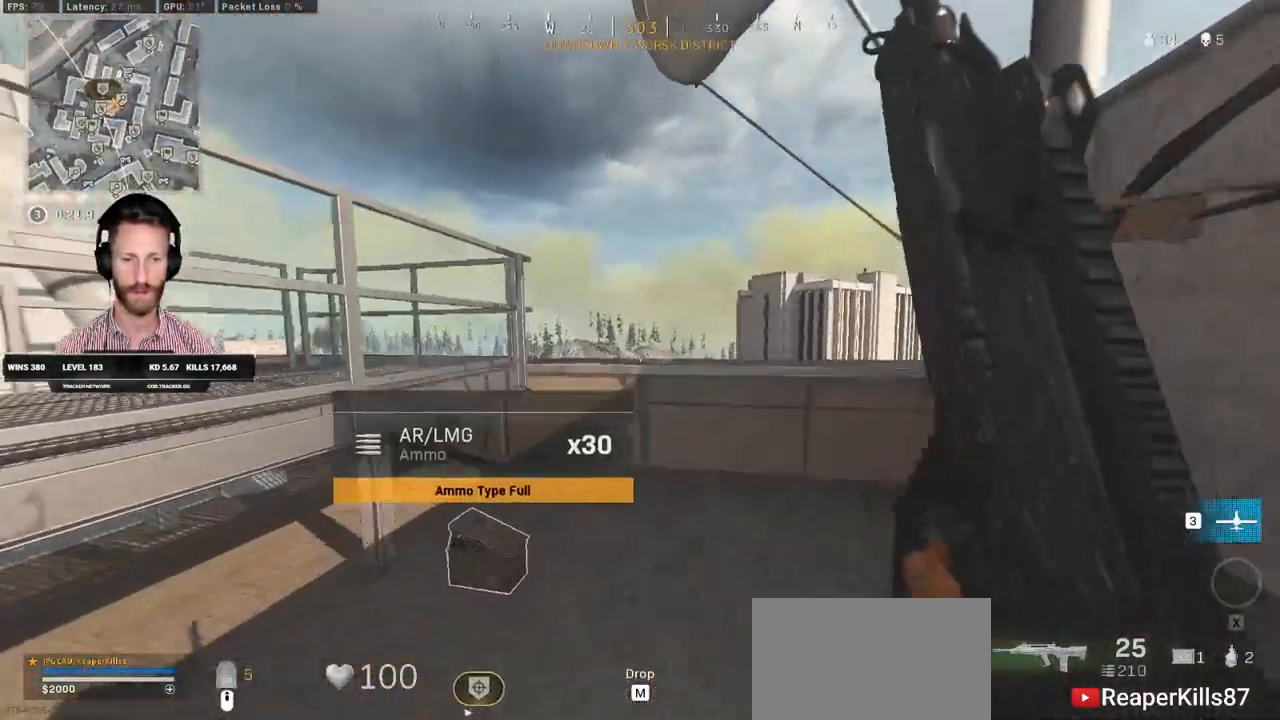
{"keys": ["d"], "mouse": ["right"], "events": [[133, "mouse_right", "down"], [300, "shift", "up"], [333, "a", "up"], [333, "d", "down"], [400, "w", "up"]]}
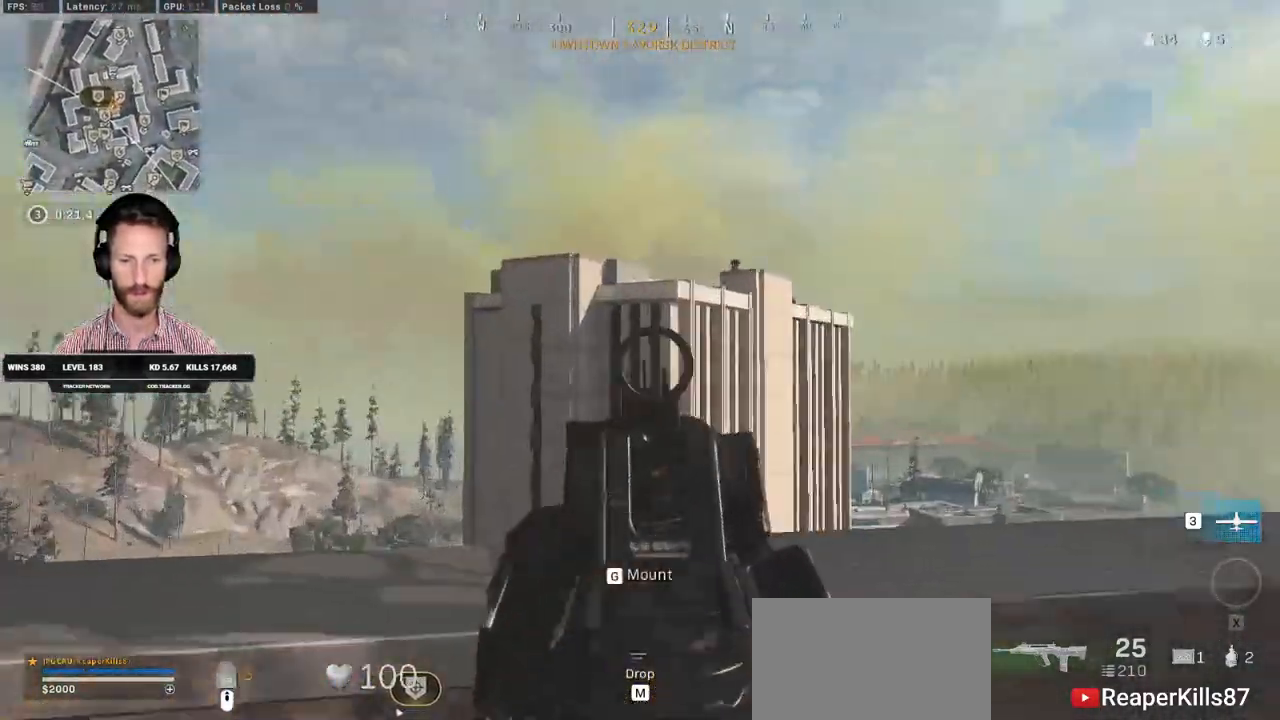
{"keys": ["d", "s"], "mouse": [], "events": [[33, "s", "down"], [433, "mouse_right", "up"]]}
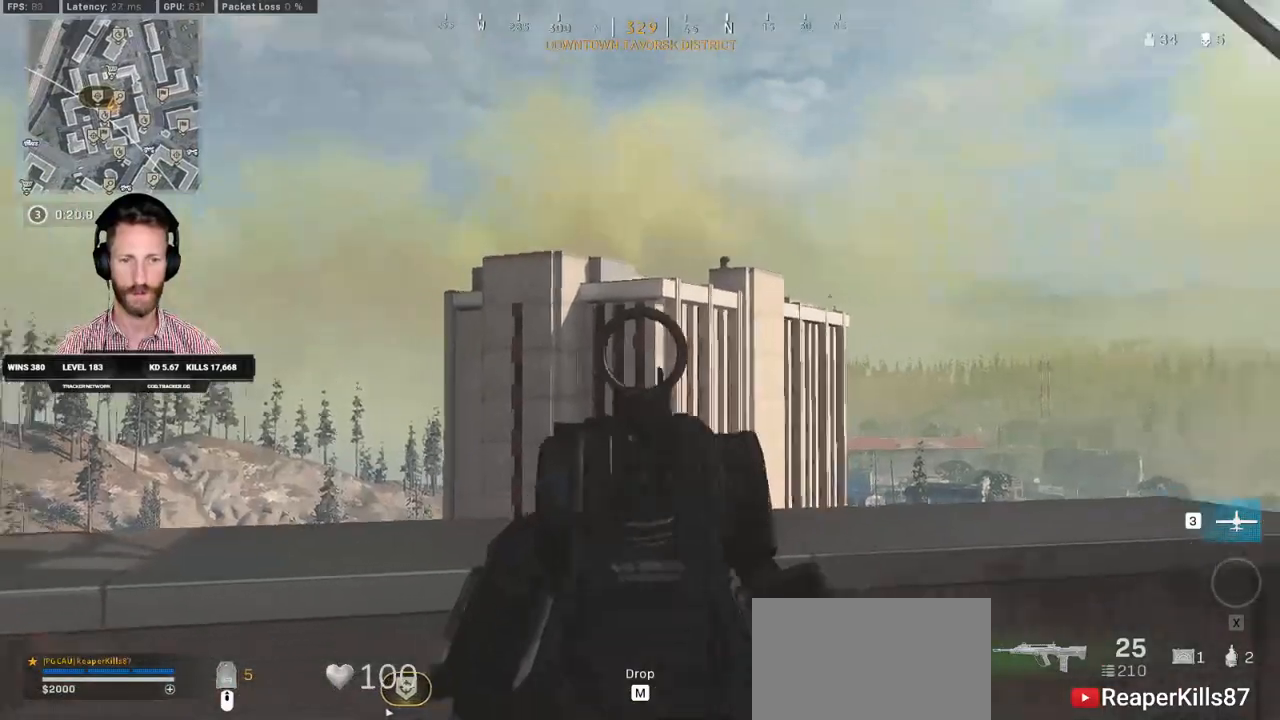
{"keys": ["d", "shift", "w"], "mouse": [], "events": [[33, "s", "up"], [217, "w", "down"], [283, "shift", "down"]]}
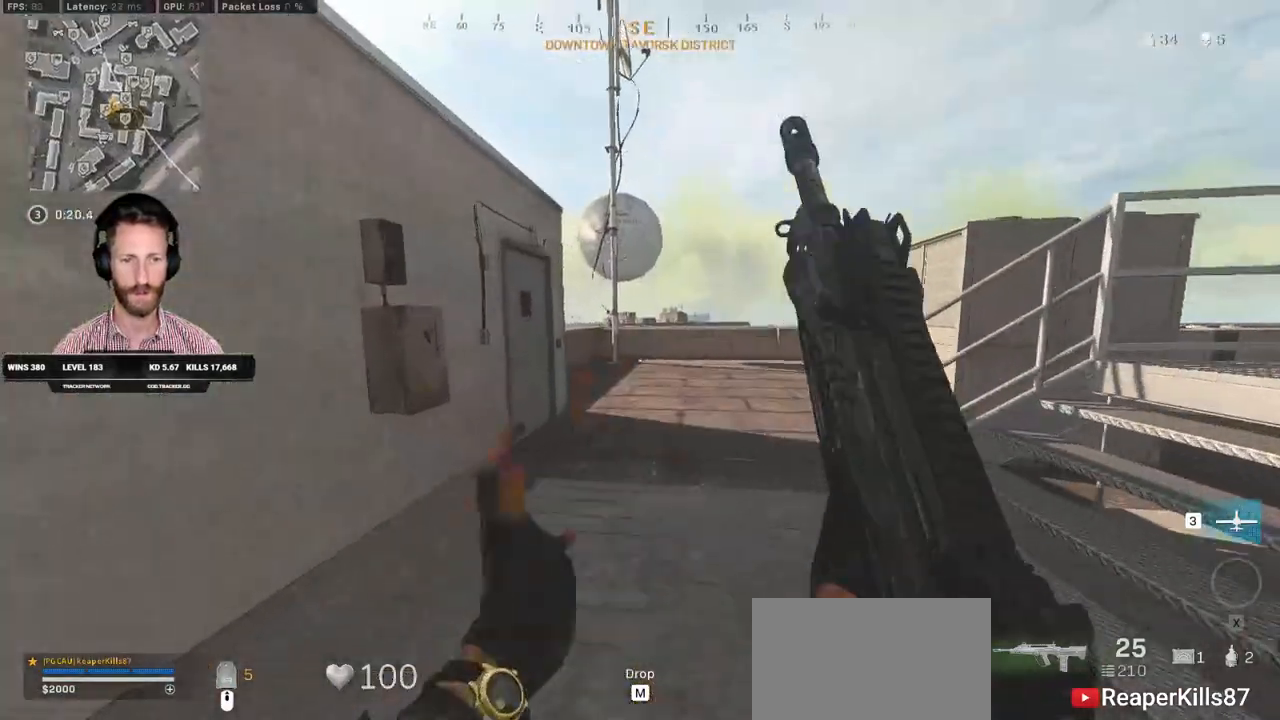
{"keys": ["a", "shift", "w"], "mouse": [], "events": [[50, "d", "up"], [200, "e", "down"], [300, "e", "up"], [317, "a", "down"]]}
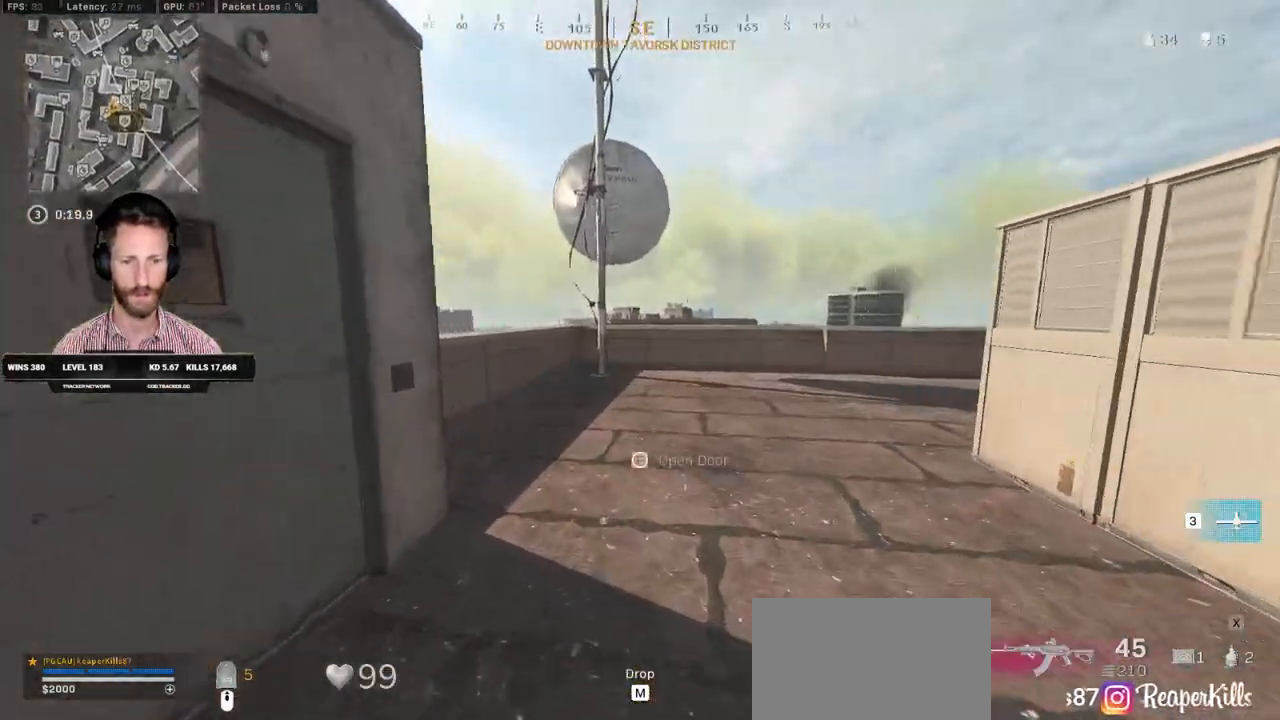
{"keys": ["d"], "mouse": ["right"], "events": [[283, "mouse_right", "down"], [333, "shift", "up"], [400, "a", "up"], [433, "d", "down"], [450, "w", "up"]]}
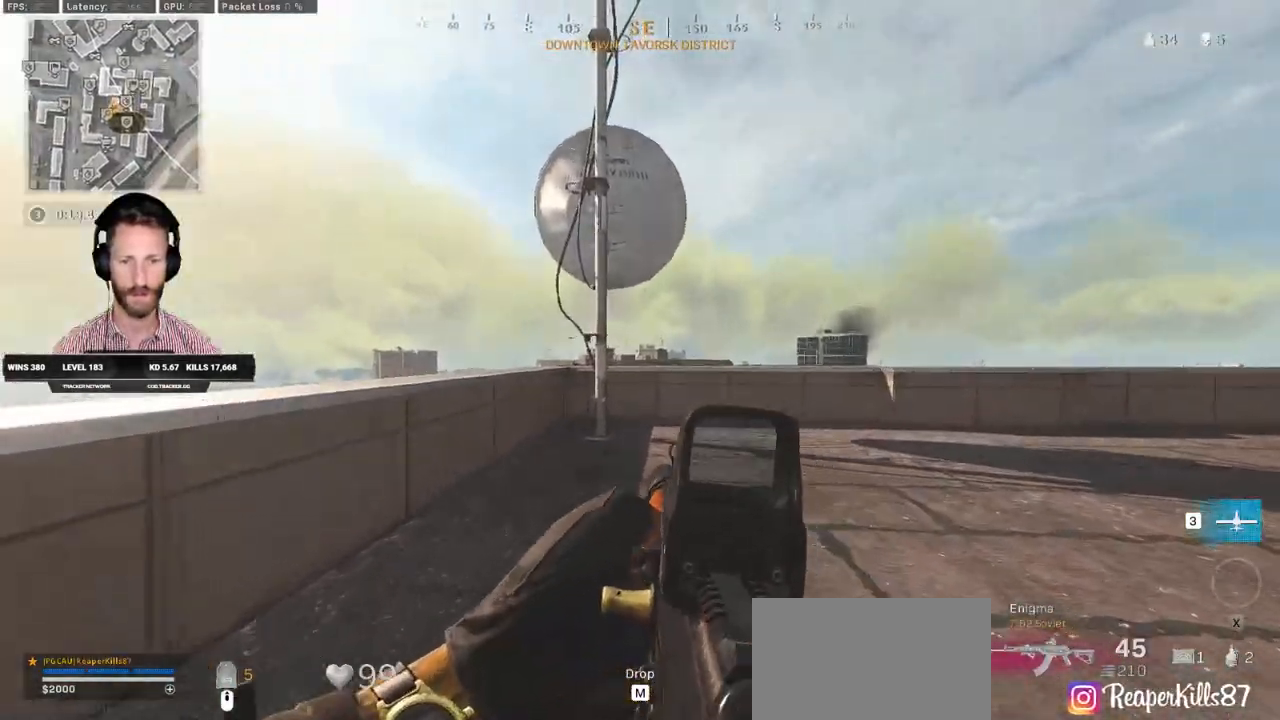
{"keys": ["a", "d"], "mouse": ["right"], "events": [[183, "ctrl", "down"], [383, "ctrl", "up"], [467, "a", "down"]]}
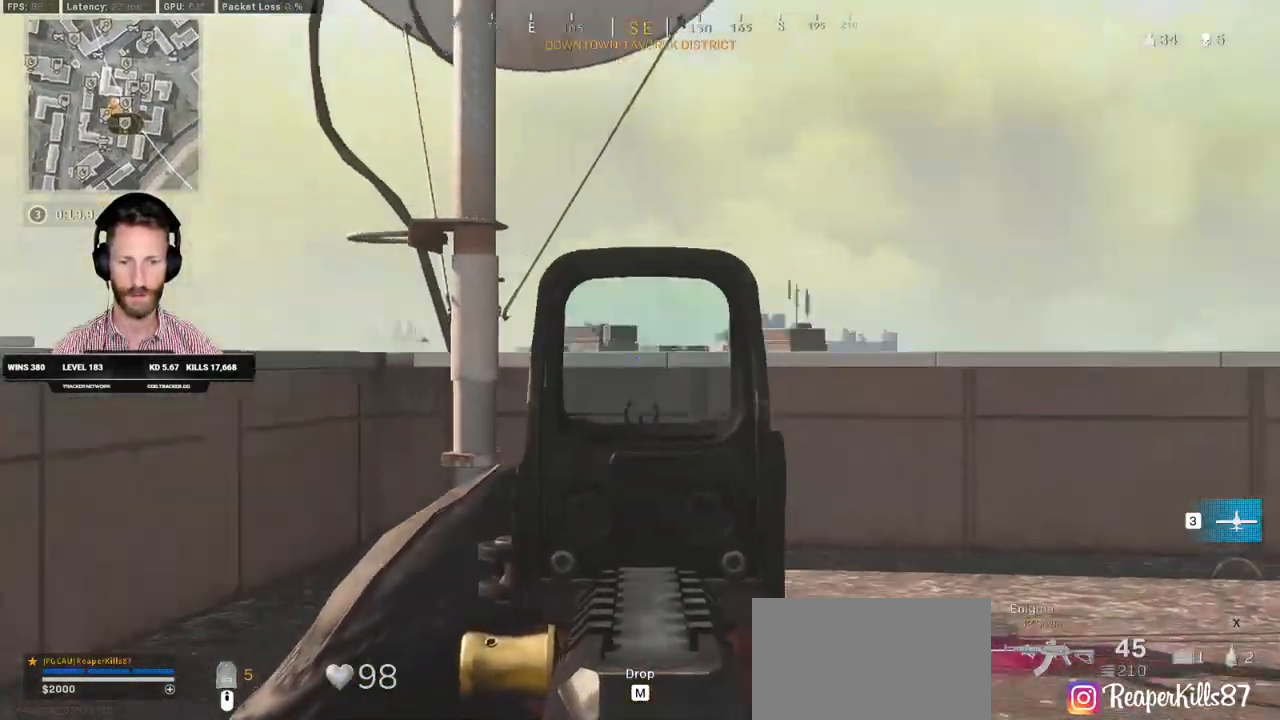
{"keys": ["a", "ctrl"], "mouse": ["right"], "events": [[33, "d", "up"], [50, "w", "down"], [150, "w", "up"], [400, "ctrl", "down"]]}
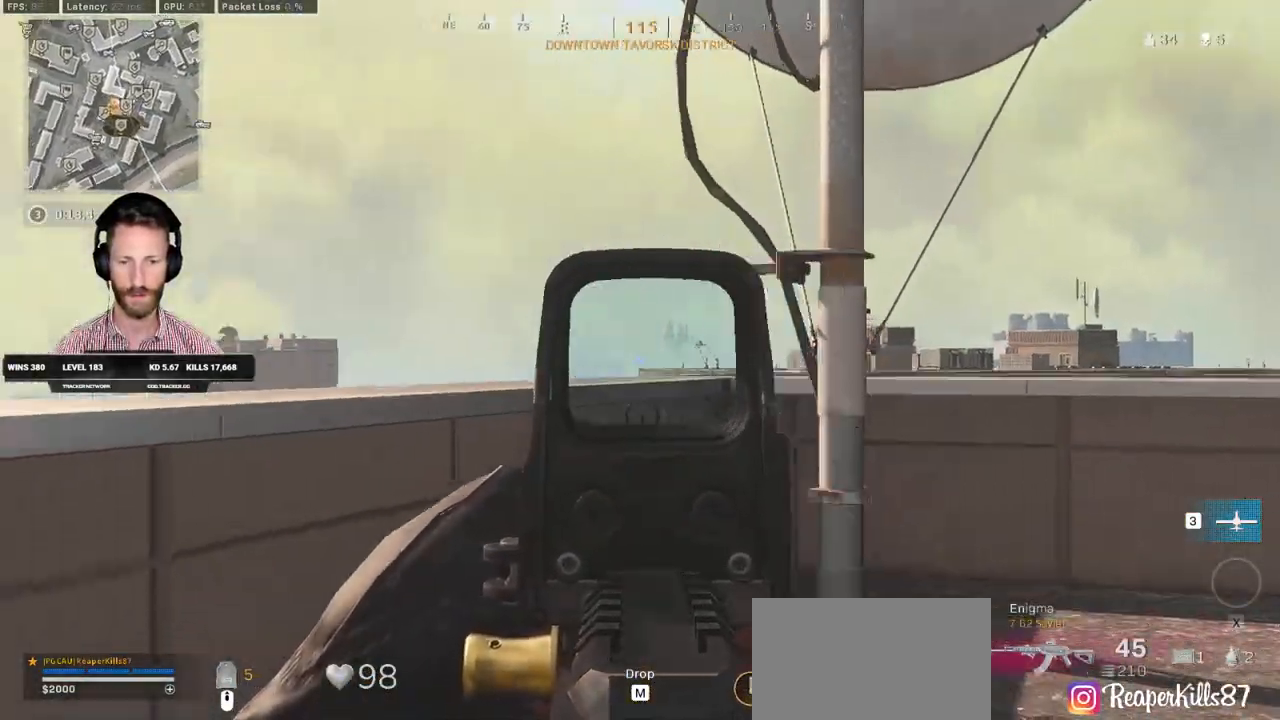
{"keys": ["a", "w"], "mouse": ["right"], "events": [[17, "w", "down"], [50, "a", "up"], [83, "ctrl", "up"], [100, "d", "down"], [183, "d", "up"], [217, "a", "down"]]}
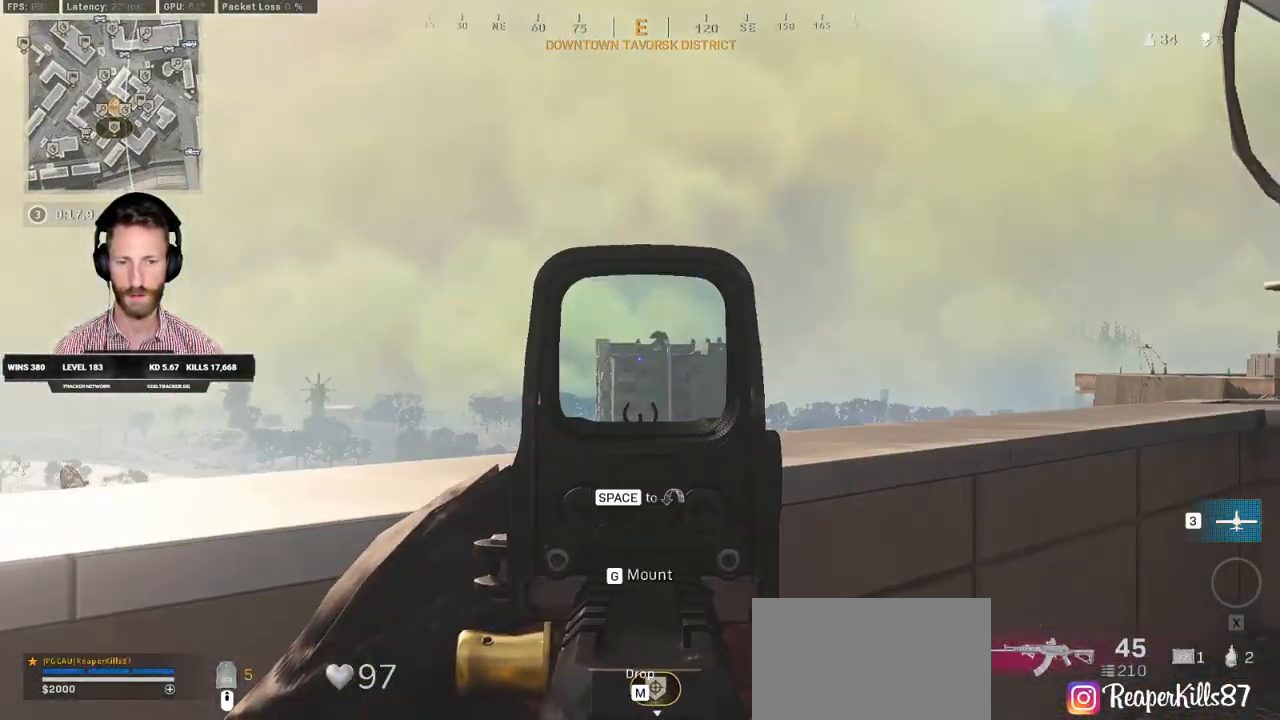
{"keys": ["a", "w"], "mouse": [], "events": [[283, "mouse_right", "up"], [333, "ctrl", "down"], [500, "ctrl", "up"]]}
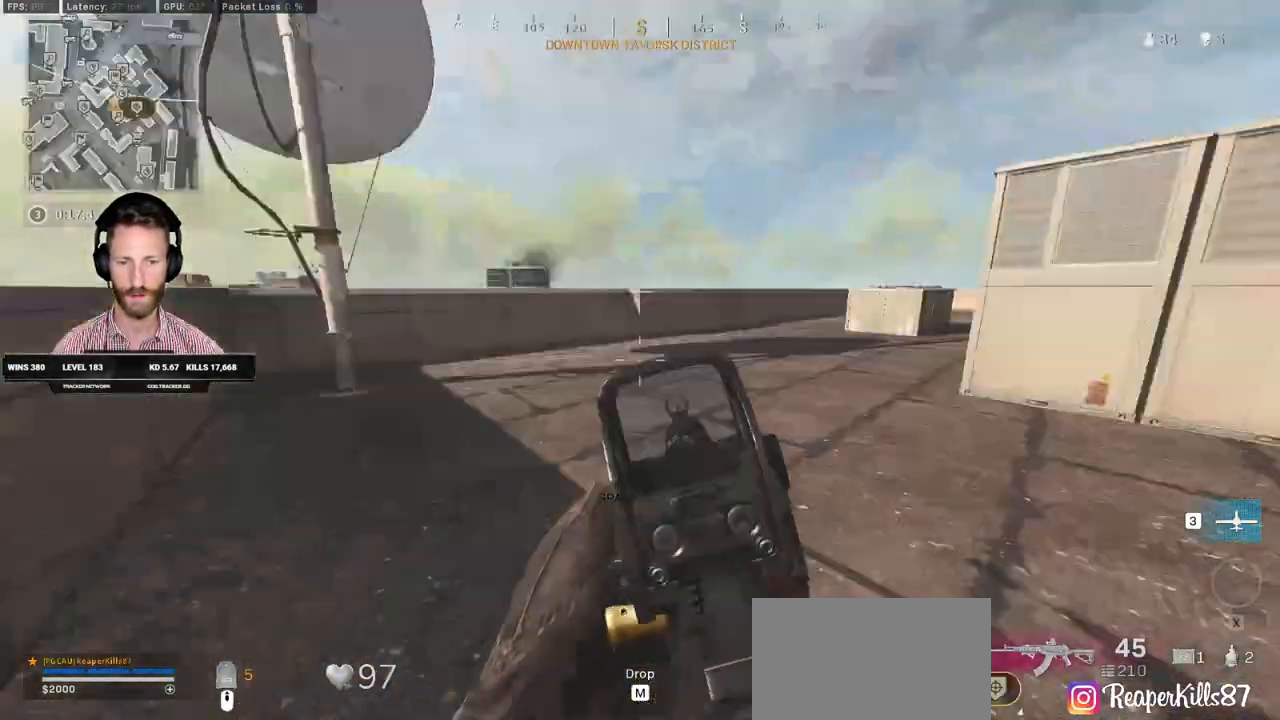
{"keys": ["a", "shift", "w"], "mouse": [], "events": [[317, "shift", "down"], [383, "e", "down"], [483, "e", "up"]]}
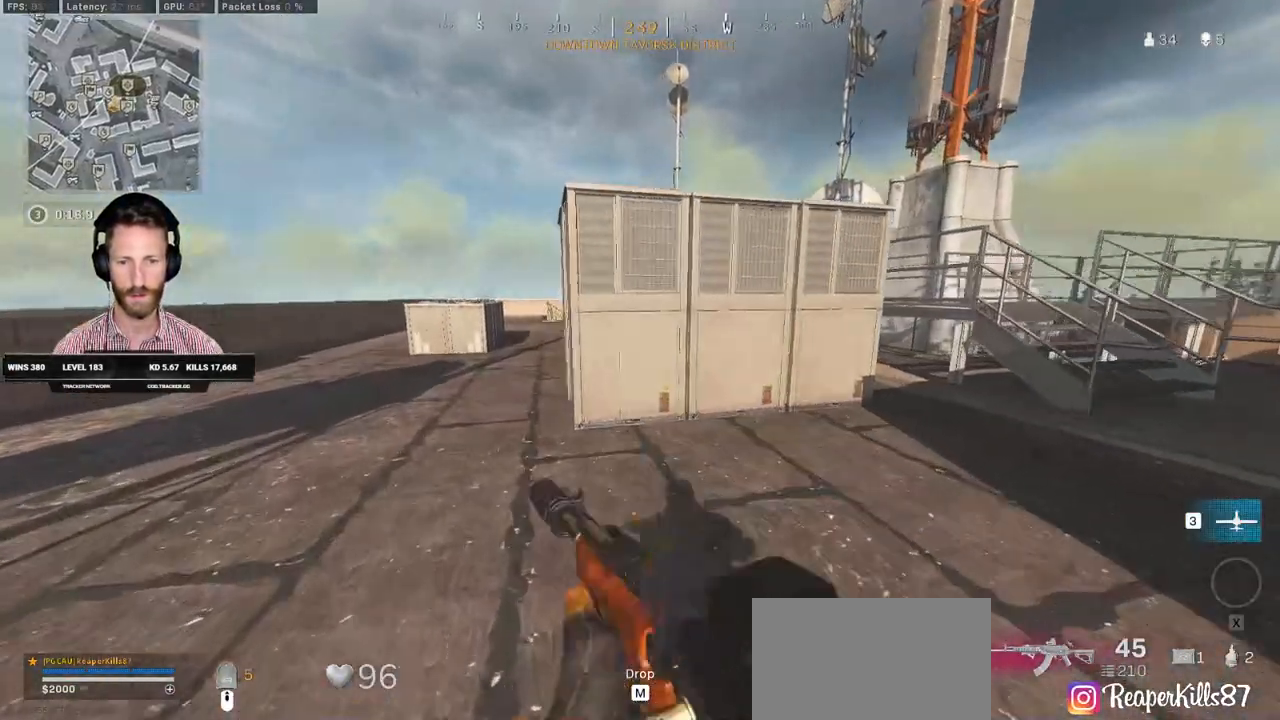
{"keys": ["c", "shift", "w"], "mouse": [], "events": [[383, "a", "up"], [467, "c", "down"]]}
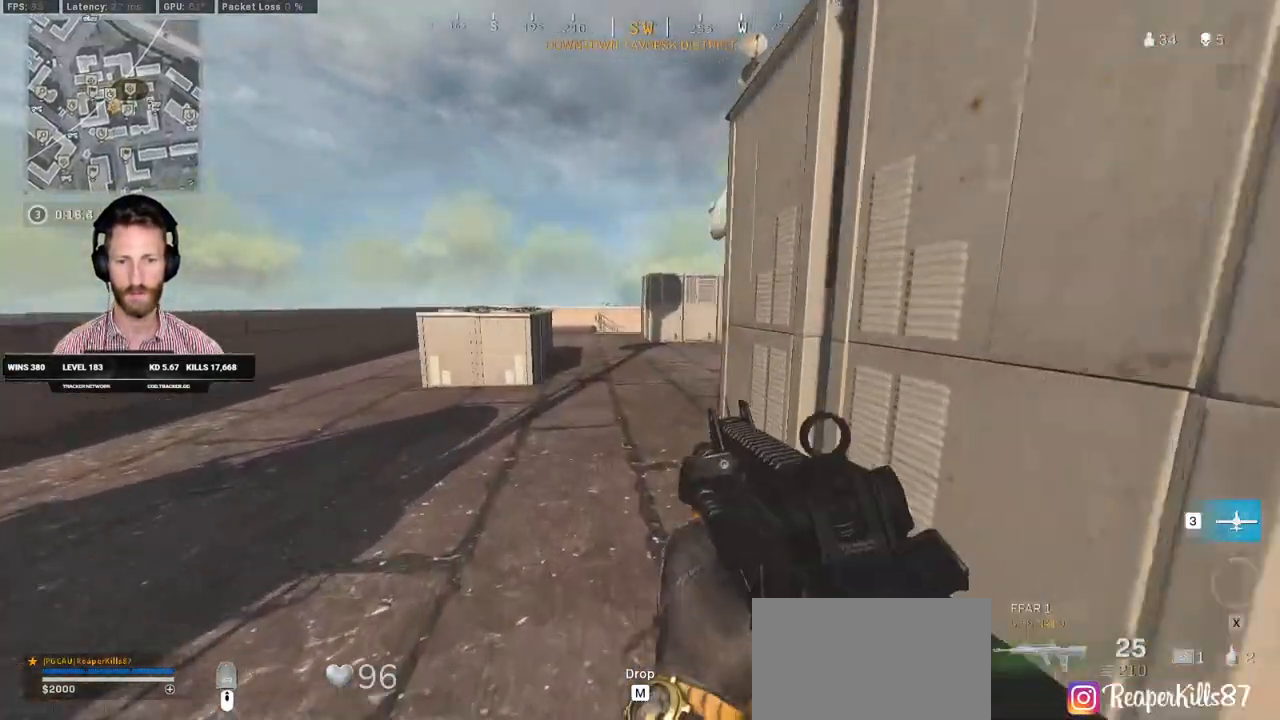
{"keys": ["shift", "w"], "mouse": [], "events": [[33, "c", "up"], [67, "shift", "up"], [83, "c", "down"], [167, "space", "down"], [200, "shift", "down"], [233, "c", "up"], [267, "space", "up"]]}
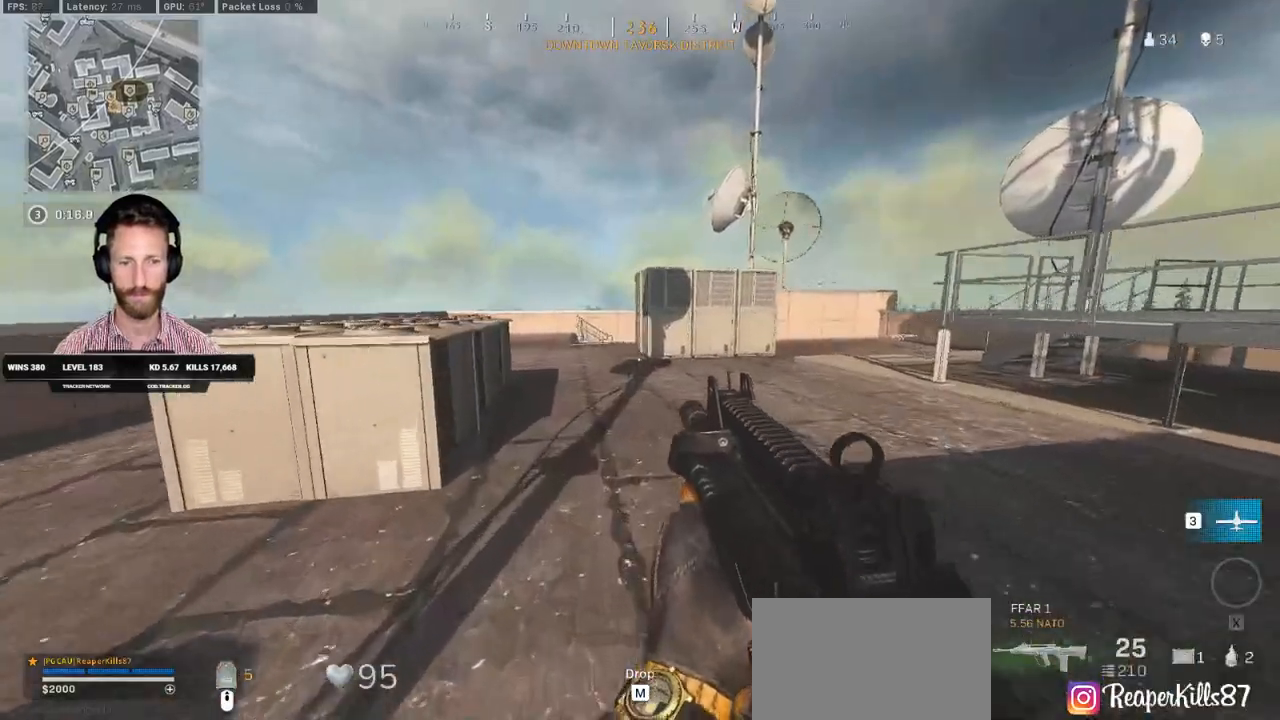
{"keys": ["w"], "mouse": [], "events": [[33, "a", "down"], [167, "a", "up"], [400, "c", "down"], [483, "c", "up"], [483, "shift", "up"]]}
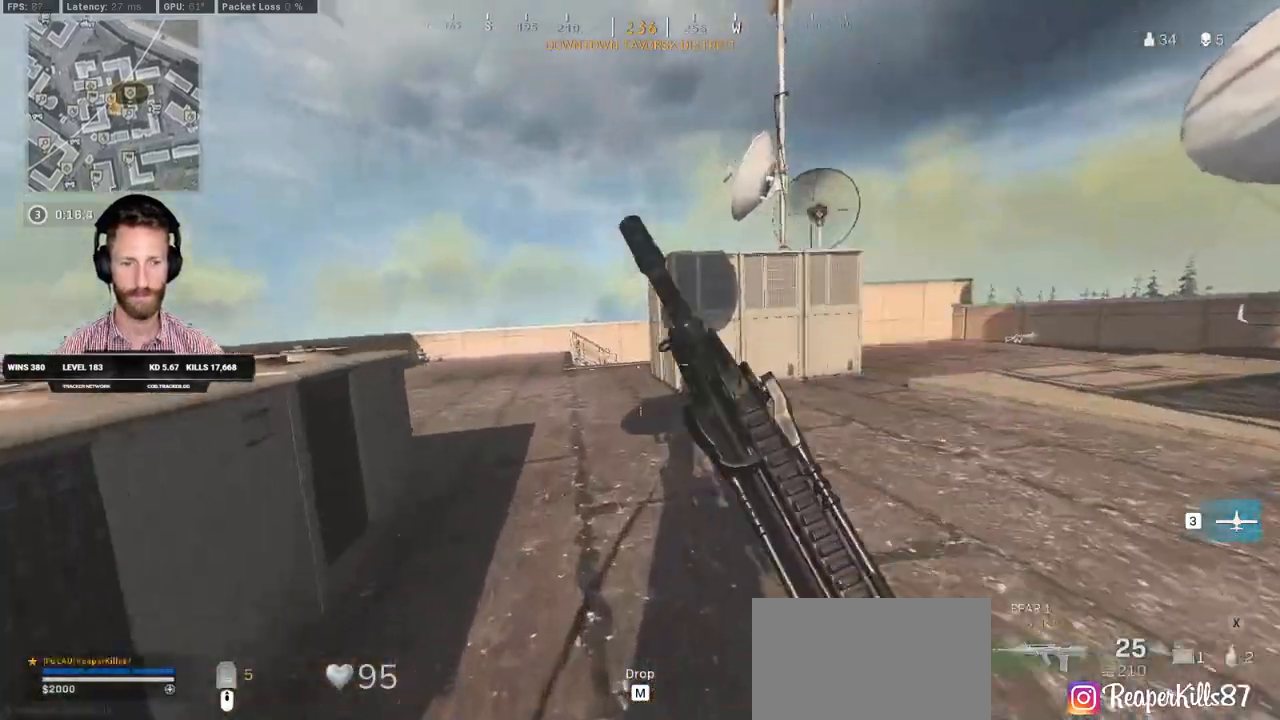
{"keys": ["a", "shift", "w"], "mouse": [], "events": [[50, "c", "down"], [117, "space", "down"], [150, "shift", "down"], [183, "c", "up"], [200, "a", "down"], [233, "space", "up"]]}
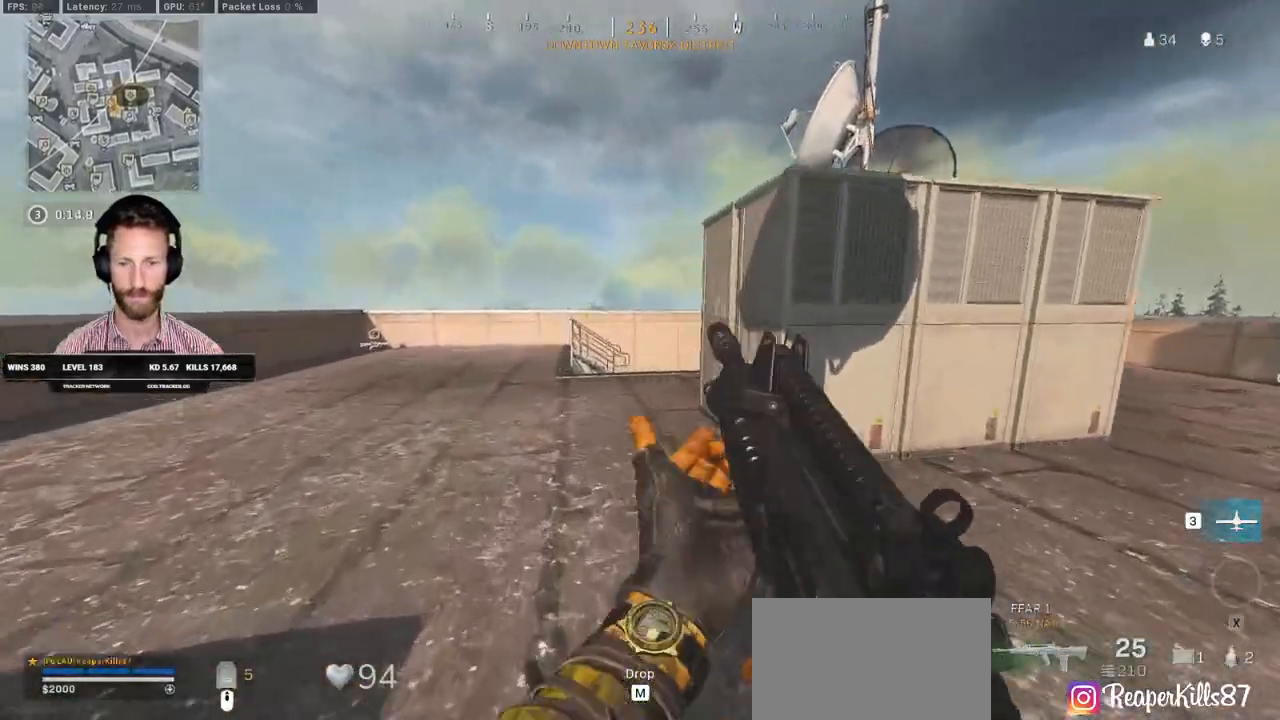
{"keys": ["a", "shift", "w"], "mouse": [], "events": []}
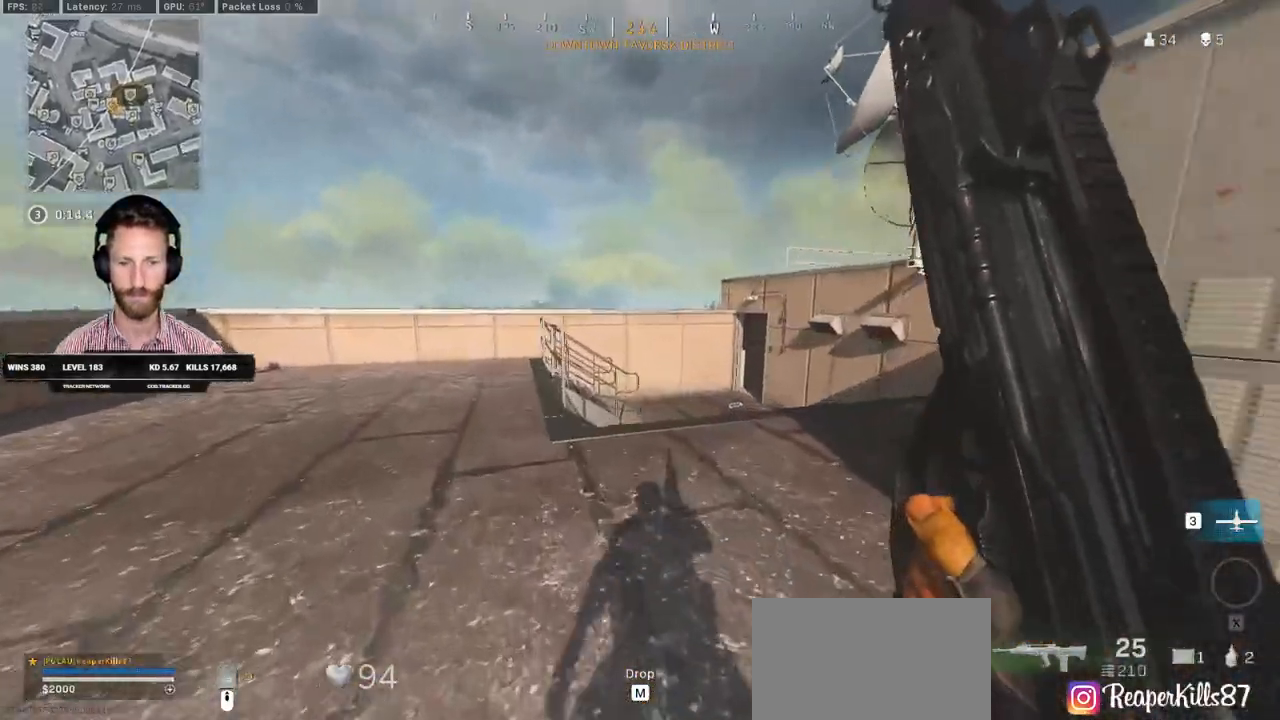
{"keys": ["d", "shift", "w"], "mouse": [], "events": [[500, "a", "up"], [500, "d", "down"]]}
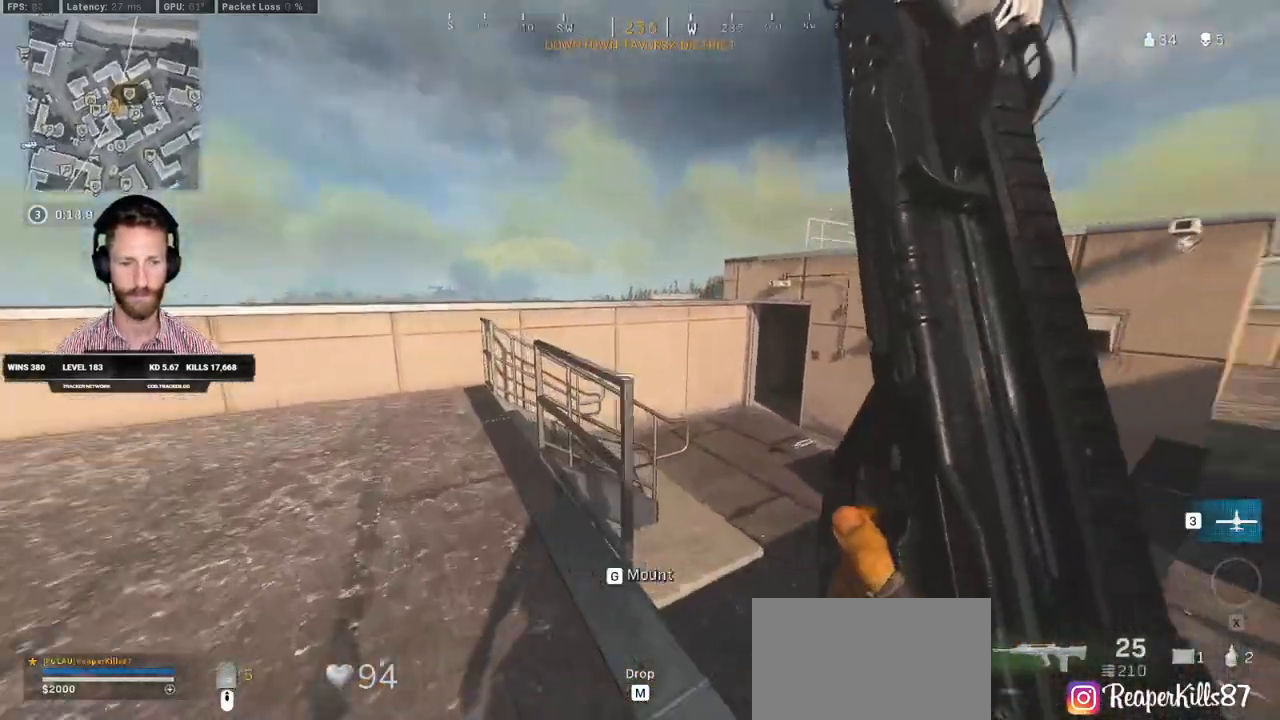
{"keys": ["a", "shift", "w"], "mouse": [], "events": [[200, "d", "up"], [267, "a", "down"]]}
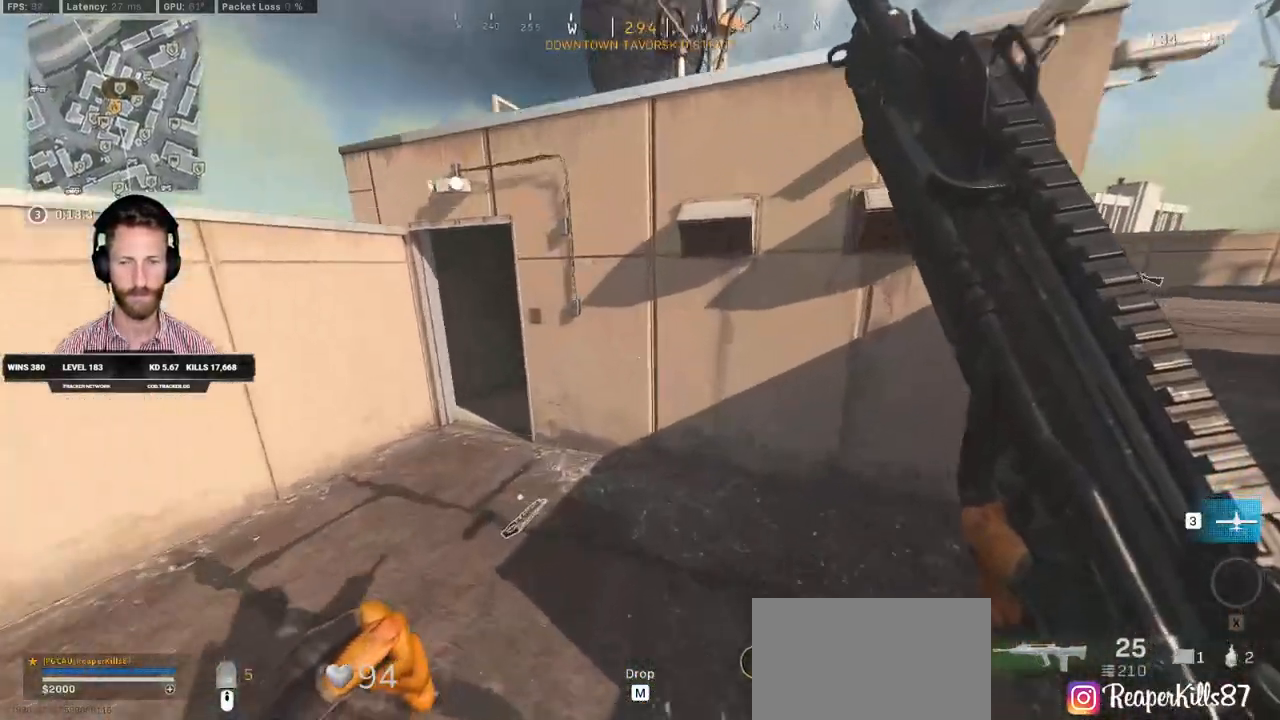
{"keys": ["a", "shift", "w"], "mouse": [], "events": []}
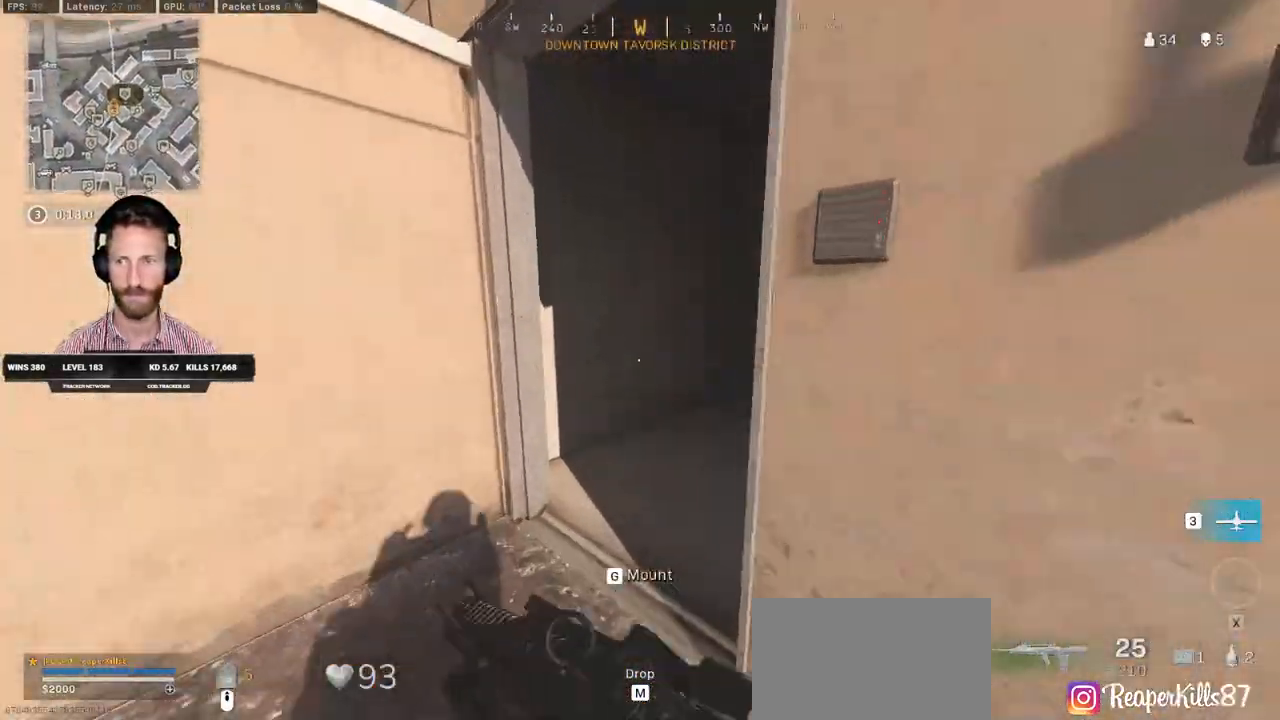
{"keys": ["d"], "mouse": [], "events": [[417, "shift", "up"], [417, "w", "up"], [433, "a", "up"], [483, "d", "down"]]}
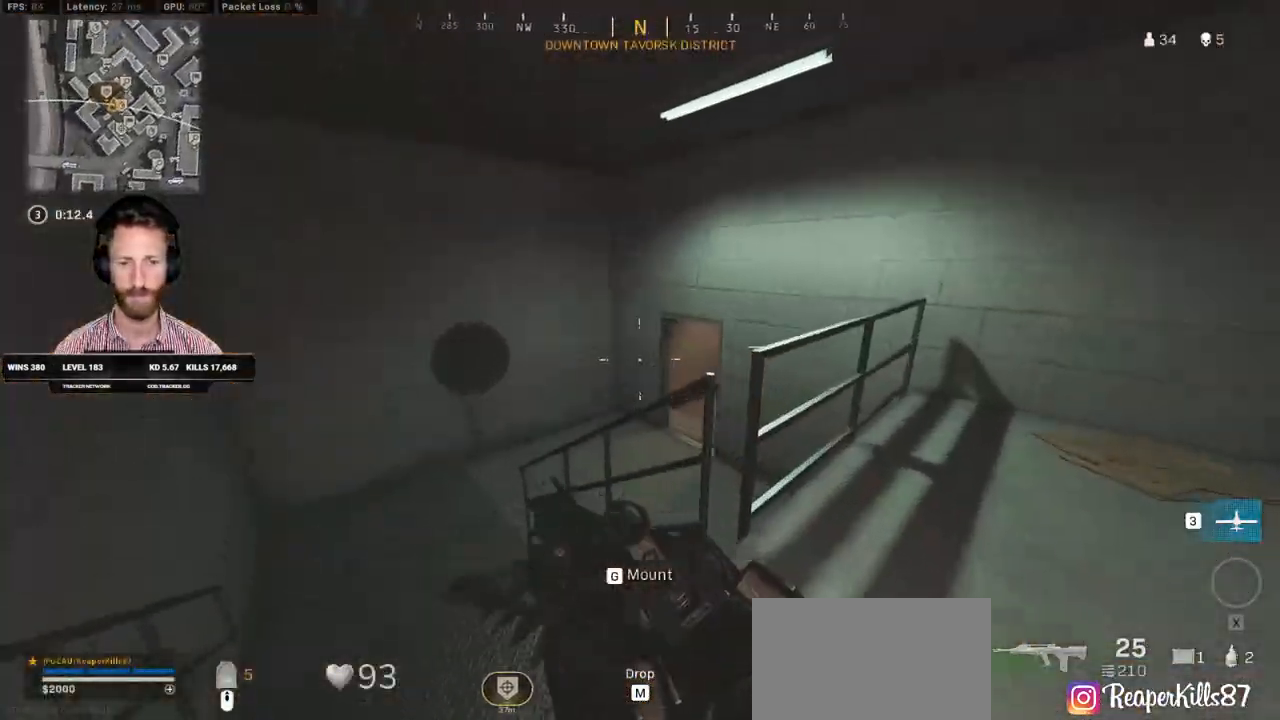
{"keys": ["shift", "w"], "mouse": [], "events": [[50, "s", "down"], [167, "s", "up"], [300, "w", "down"], [350, "shift", "down"], [417, "d", "up"]]}
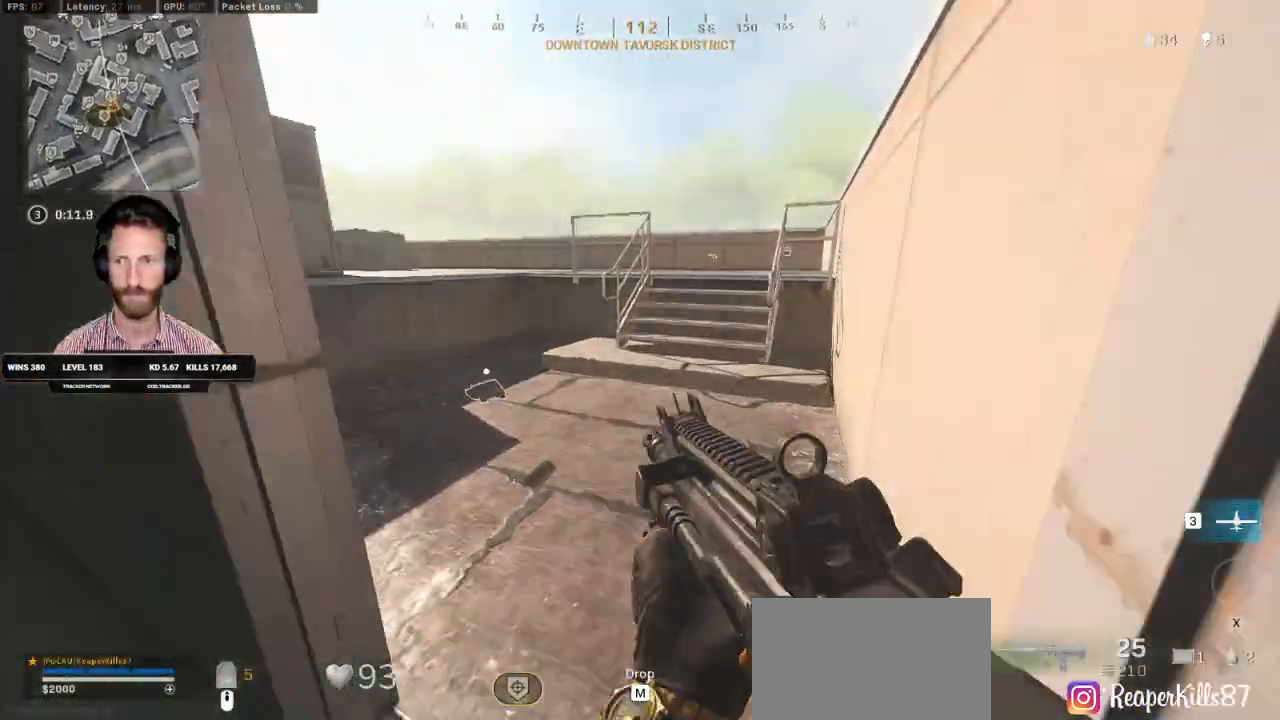
{"keys": ["a", "shift", "w"], "mouse": [], "events": [[67, "e", "down"], [150, "e", "up"], [167, "a", "down"]]}
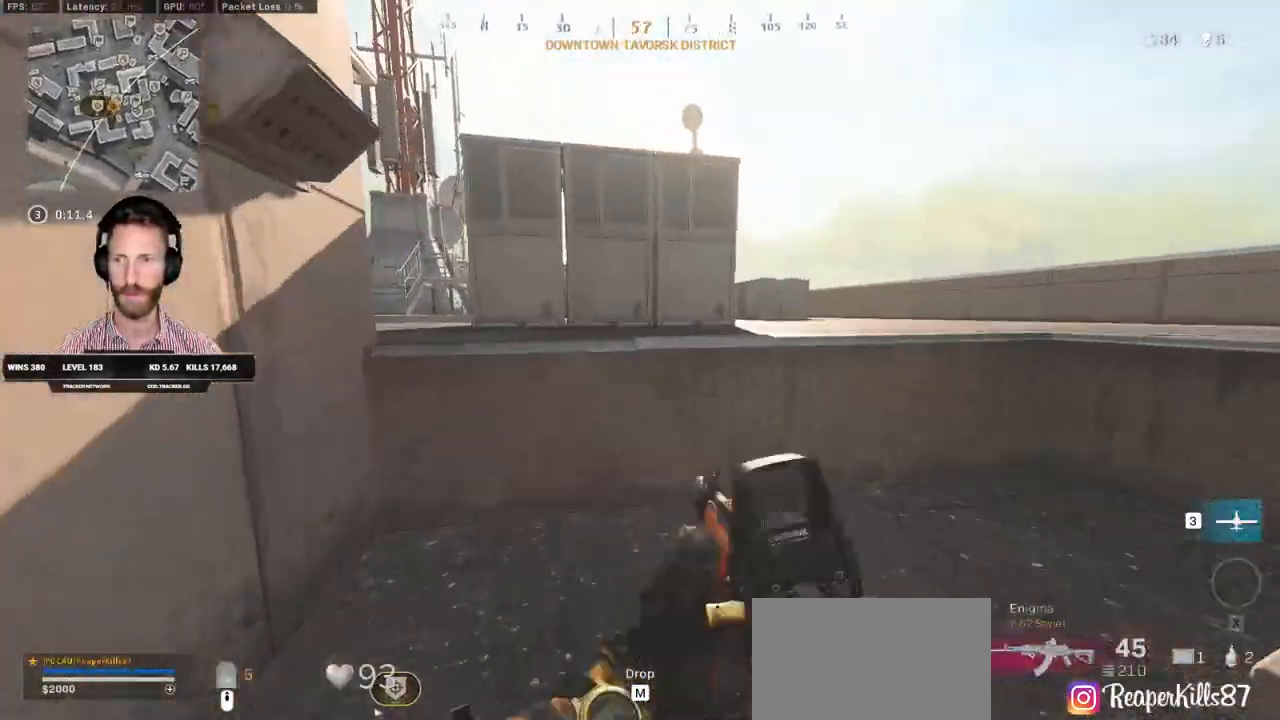
{"keys": ["shift", "w"], "mouse": [], "events": [[50, "a", "up"], [100, "space", "down"], [117, "shift", "up"], [200, "space", "up"], [267, "space", "down"], [383, "shift", "down"], [400, "space", "up"]]}